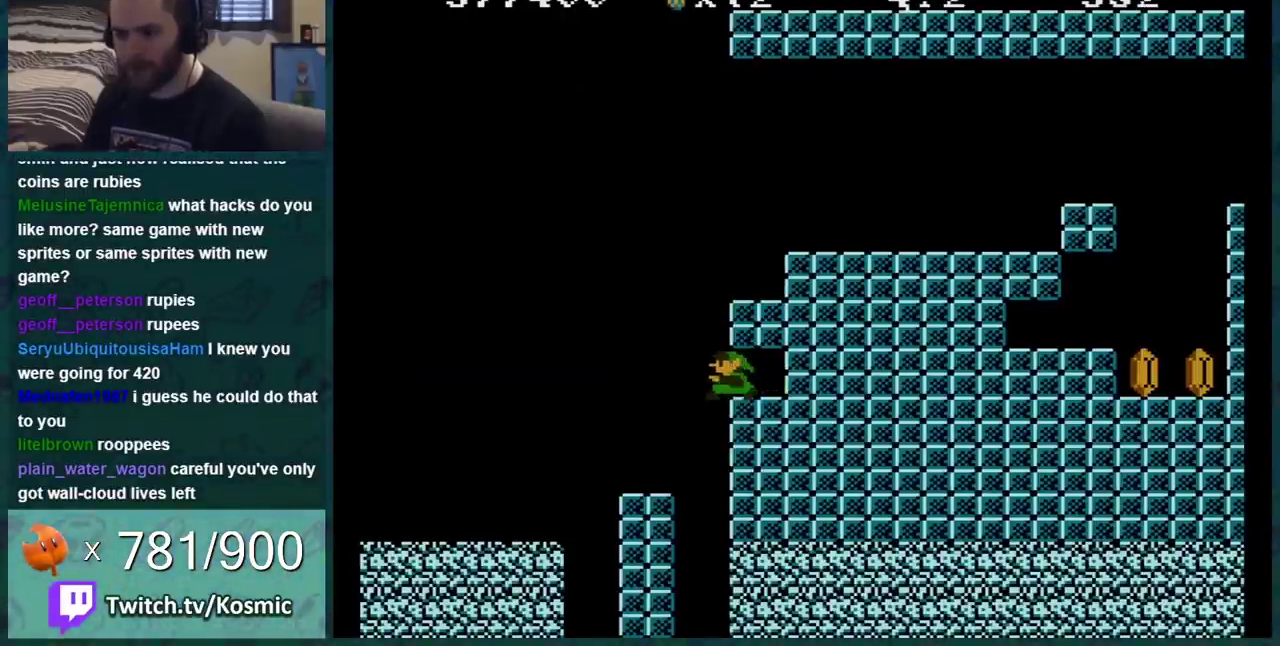
Gameplay with a controller (Nintendo layout); each line is a JSON object with the inputs held at the frame after it. "events" lists button and stick changes between this image and that frame as [ms after this image, input, new state], when the widget could be followed in between. Not read: L3 R3.
{"buttons": ["B", "DPAD_LEFT"], "events": [[16, "DPAD_LEFT", "up"], [233, "DPAD_LEFT", "down"], [300, "DPAD_LEFT", "up"], [483, "DPAD_LEFT", "down"]]}
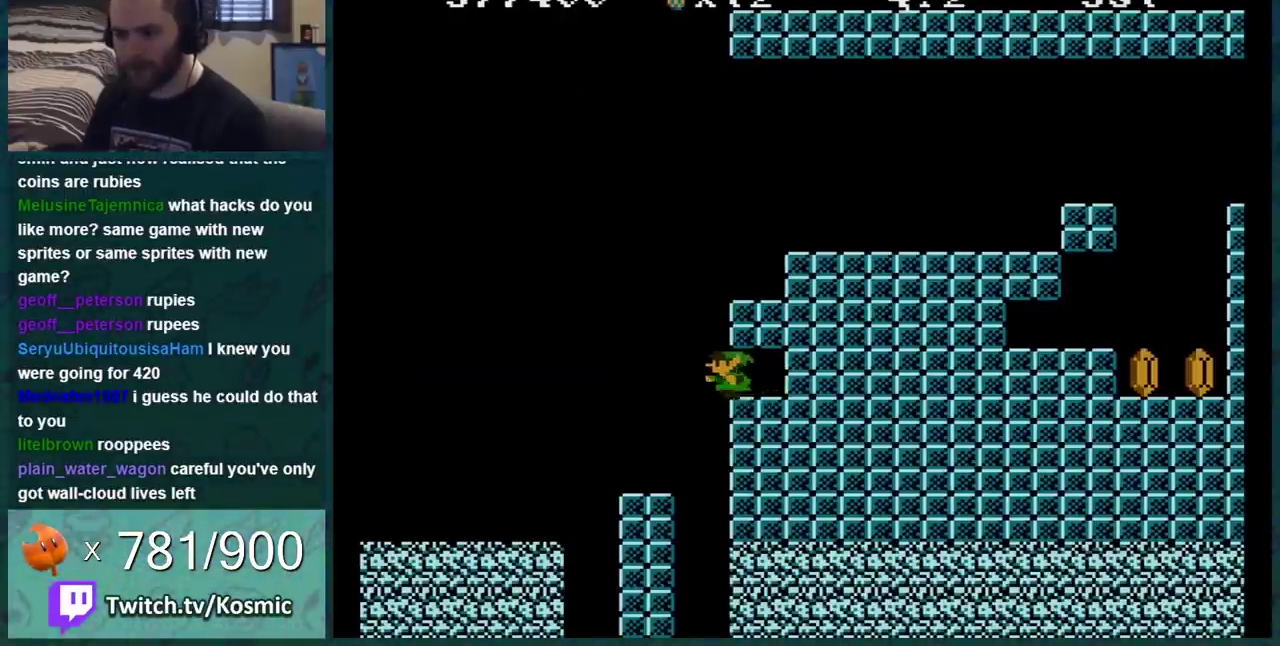
{"buttons": ["A", "B", "DPAD_RIGHT"], "events": [[83, "DPAD_LEFT", "up"], [267, "DPAD_LEFT", "down"], [367, "A", "down"], [367, "DPAD_LEFT", "up"], [384, "DPAD_RIGHT", "down"]]}
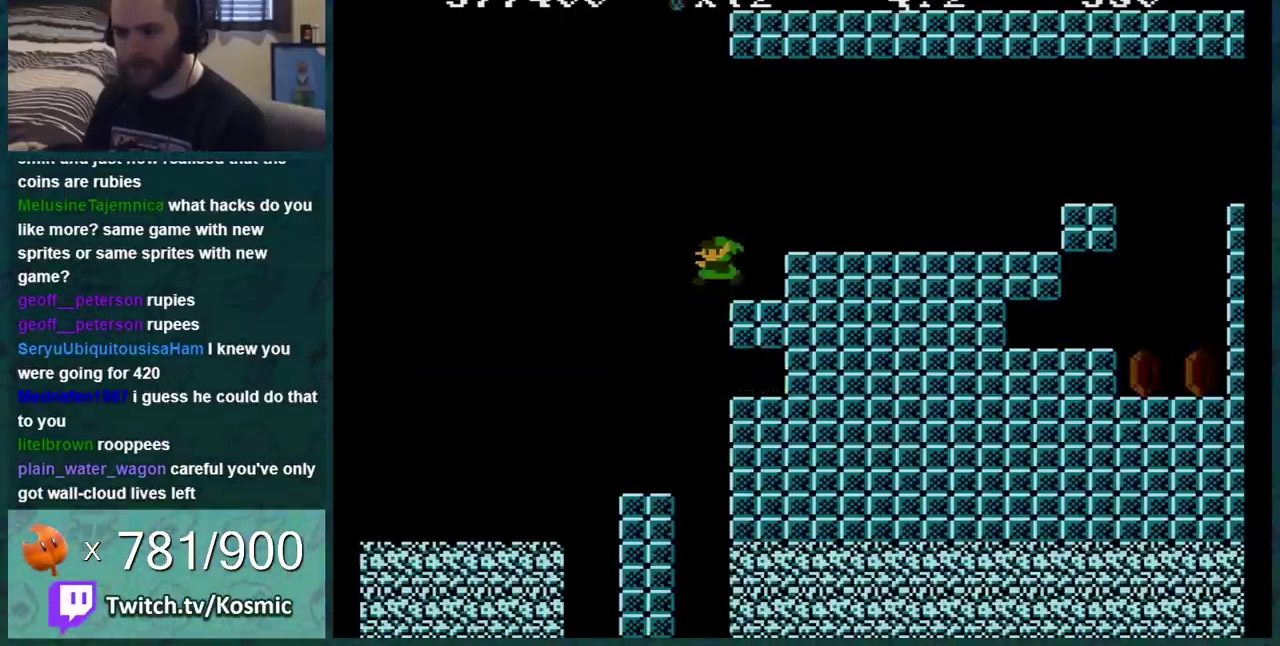
{"buttons": ["B", "DPAD_RIGHT"], "events": [[66, "A", "up"], [200, "DPAD_RIGHT", "up"], [300, "DPAD_RIGHT", "down"], [417, "A", "down"], [483, "A", "up"]]}
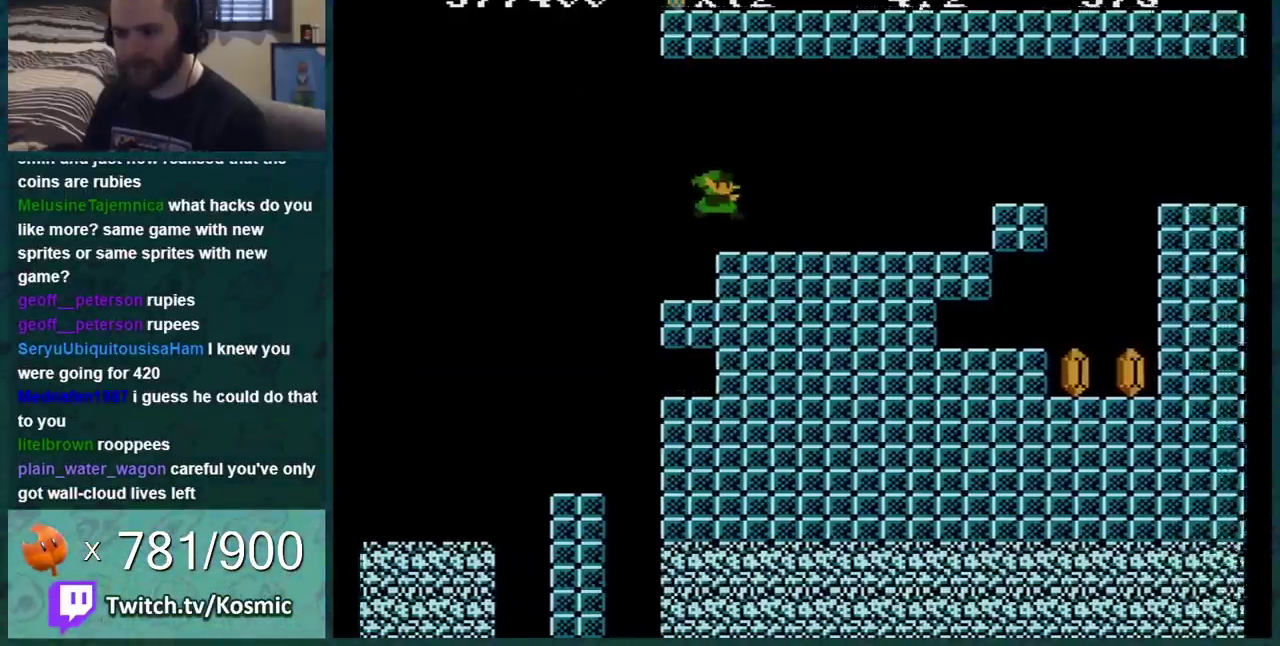
{"buttons": ["B", "DPAD_RIGHT"], "events": []}
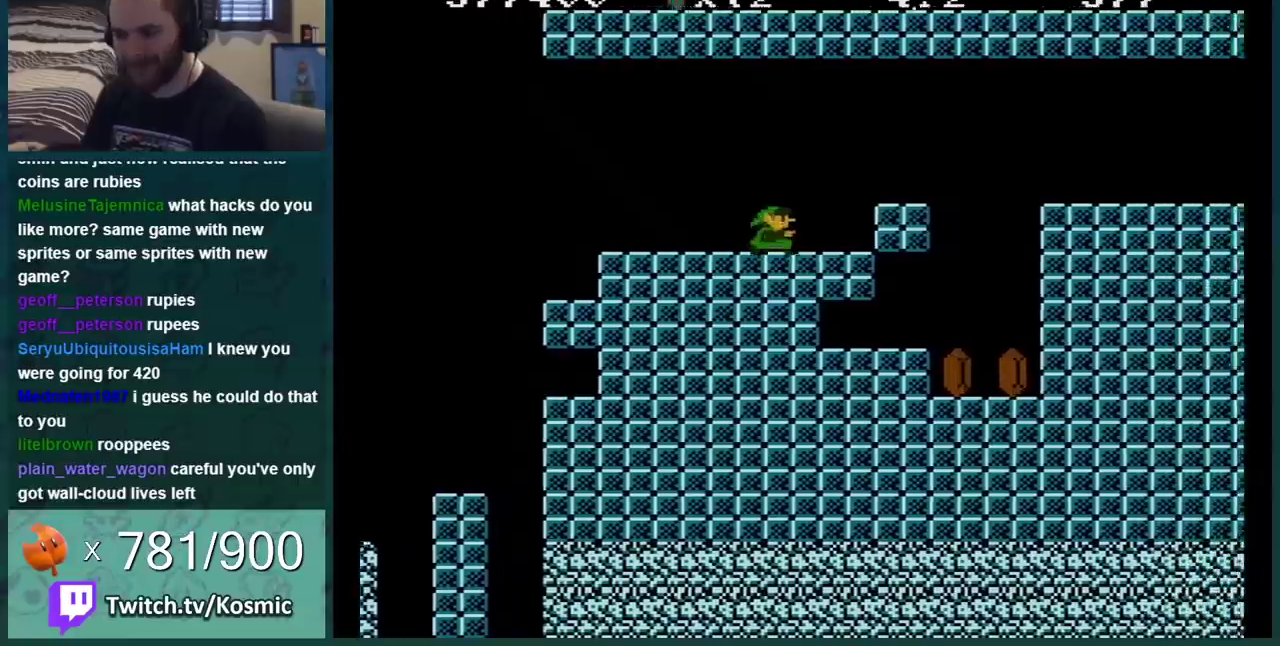
{"buttons": ["B", "DPAD_LEFT"], "events": [[50, "DPAD_RIGHT", "up"], [66, "DPAD_LEFT", "down"], [100, "A", "down"], [133, "DPAD_LEFT", "up"], [166, "A", "up"], [317, "DPAD_LEFT", "down"]]}
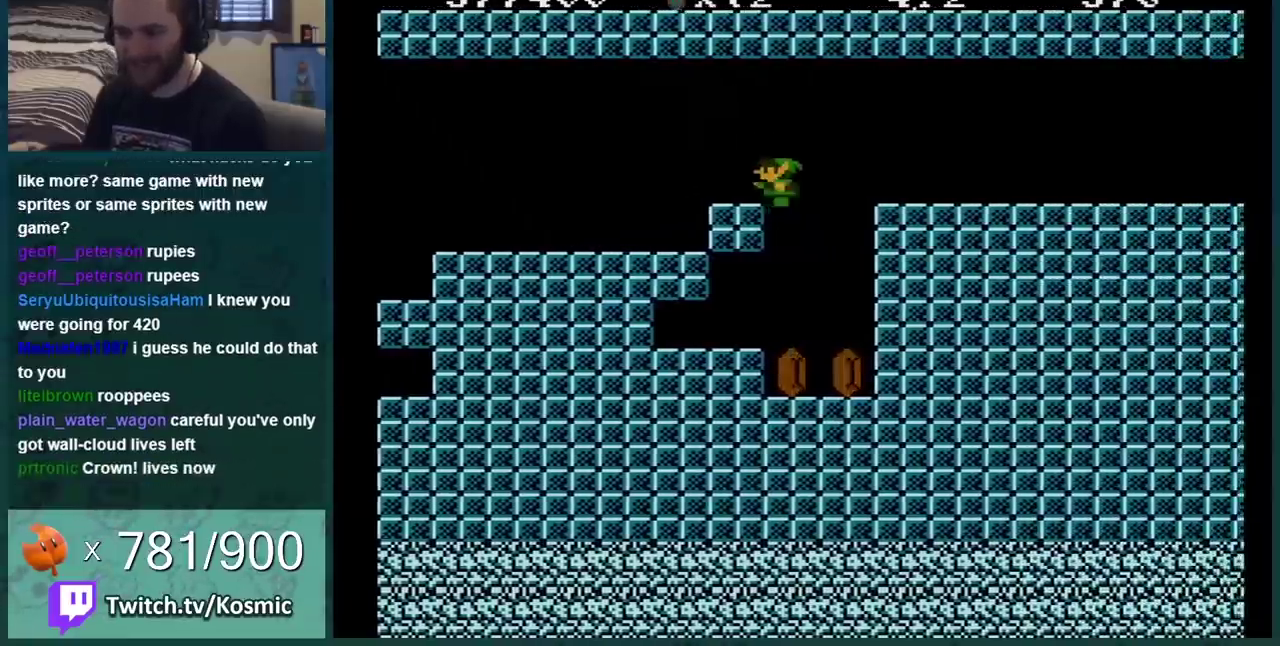
{"buttons": ["B"], "events": [[67, "DPAD_LEFT", "up"], [234, "DPAD_RIGHT", "down"], [484, "DPAD_RIGHT", "up"]]}
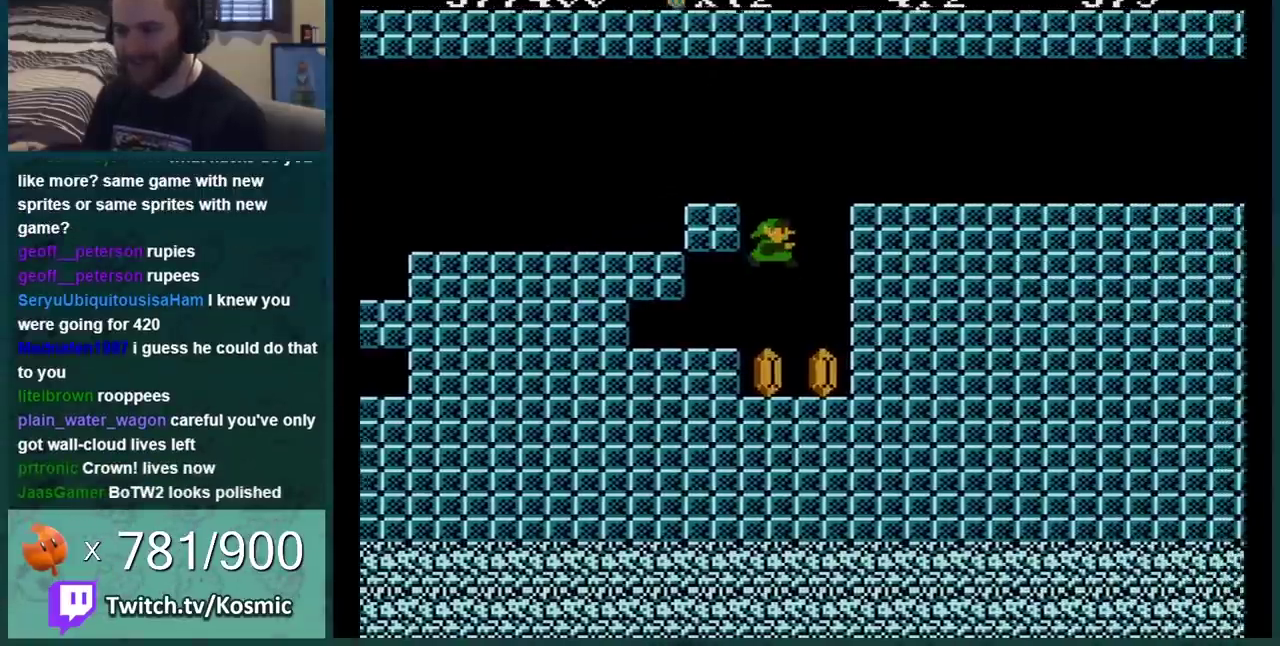
{"buttons": ["B", "DPAD_LEFT"], "events": [[133, "DPAD_LEFT", "down"], [200, "DPAD_LEFT", "up"], [300, "DPAD_LEFT", "down"], [417, "A", "down"], [467, "A", "up"]]}
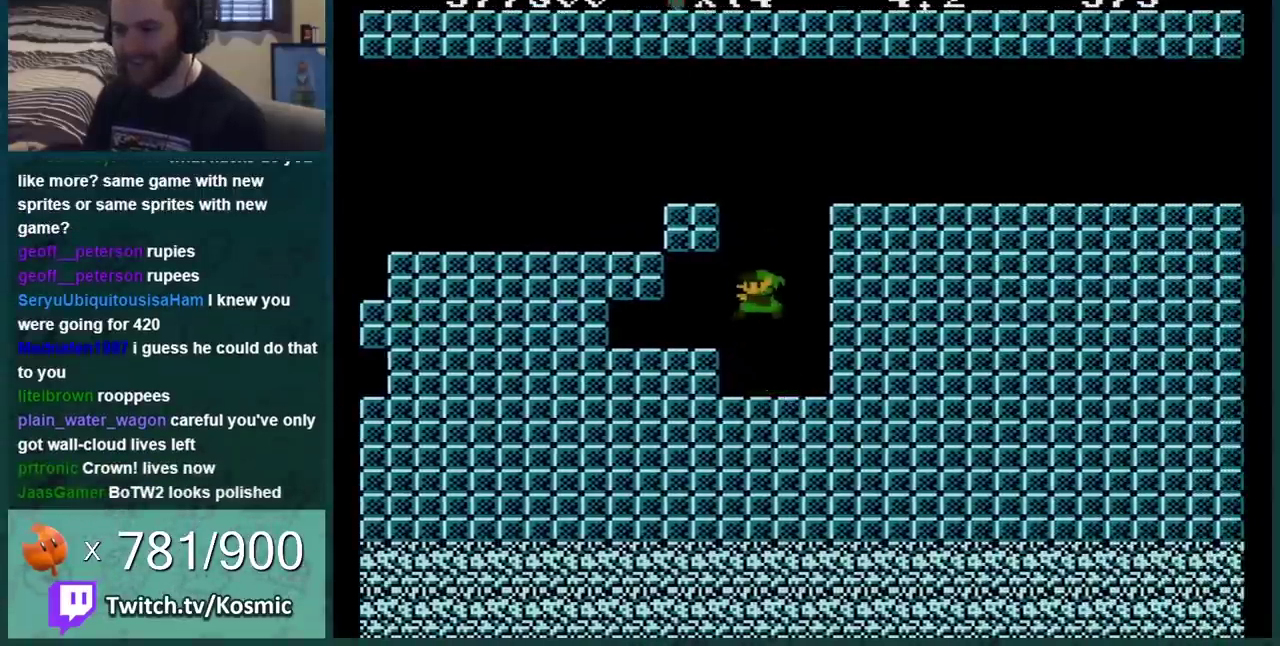
{"buttons": ["B", "DPAD_LEFT"], "events": []}